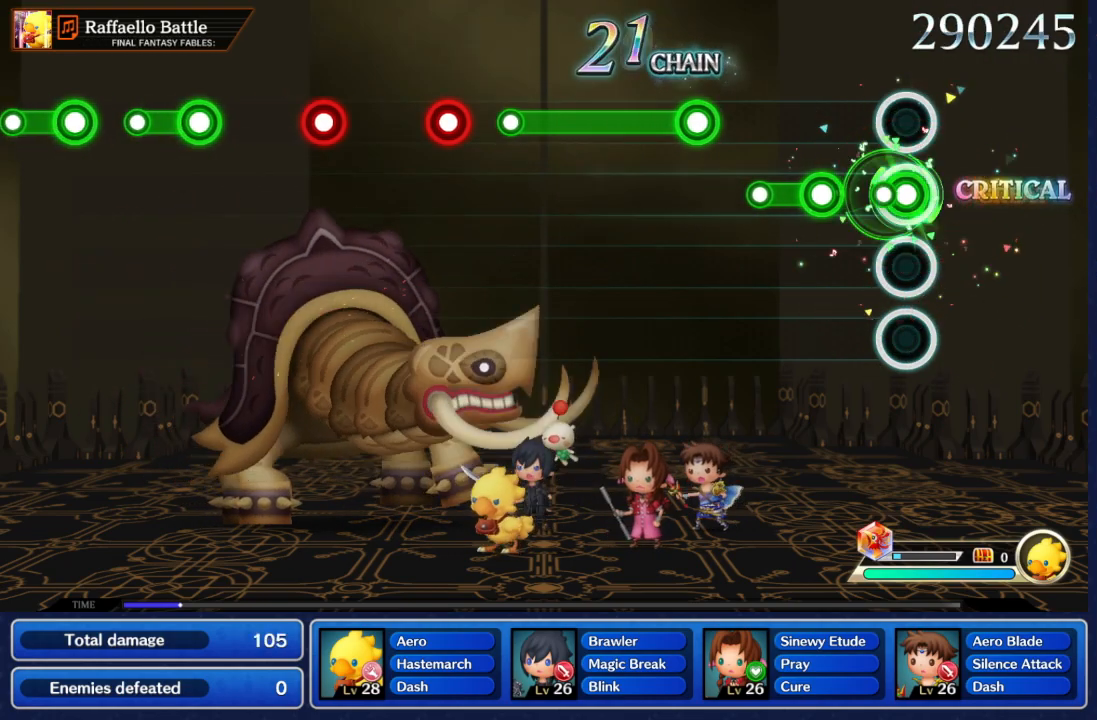
Gameplay with a controller (Nintendo layout); each line is a JSON object with the inputs held at the frame after it (dt_ms = milliseconds from this image to that frame). "events" lists button and stick changes between this image and that frame as [ms after this image, input, new state], when the widget could be followed in between. Not read: L3 R3 SELECT START.
{"dt_ms": 500, "buttons": [], "left_stick": "center", "right_stick": "center", "events": [[150, "R2", "up"], [267, "R2", "down"], [500, "R2", "up"]]}
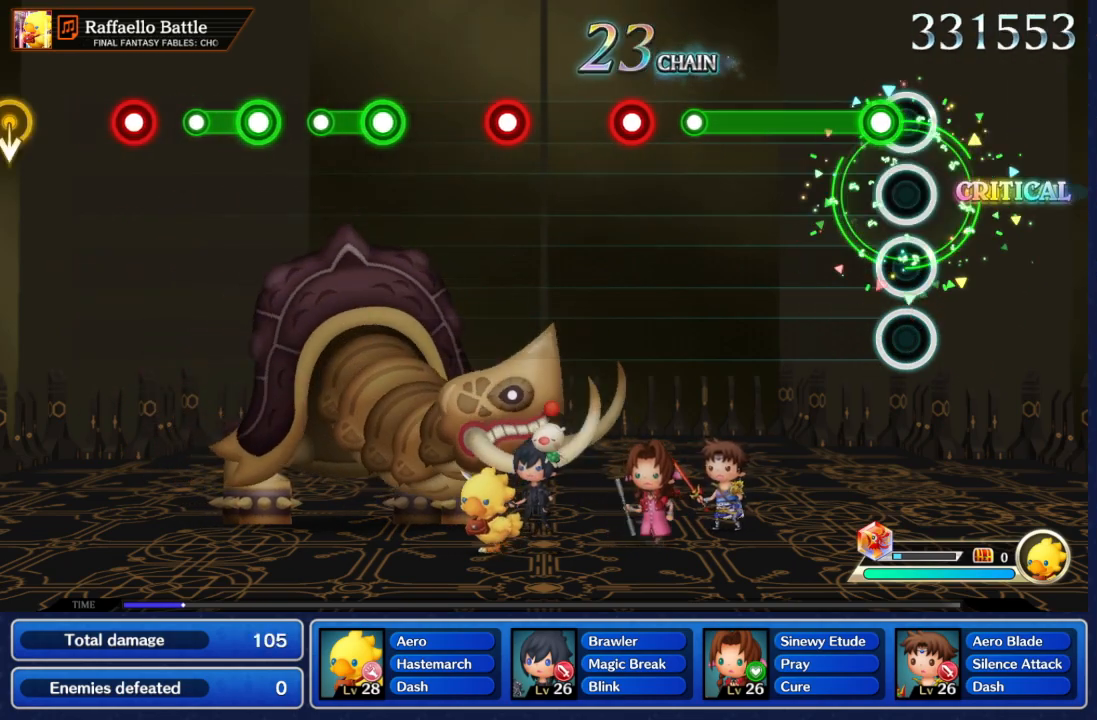
{"dt_ms": 500, "buttons": ["R2"], "left_stick": "center", "right_stick": "center", "events": [[133, "R2", "down"]]}
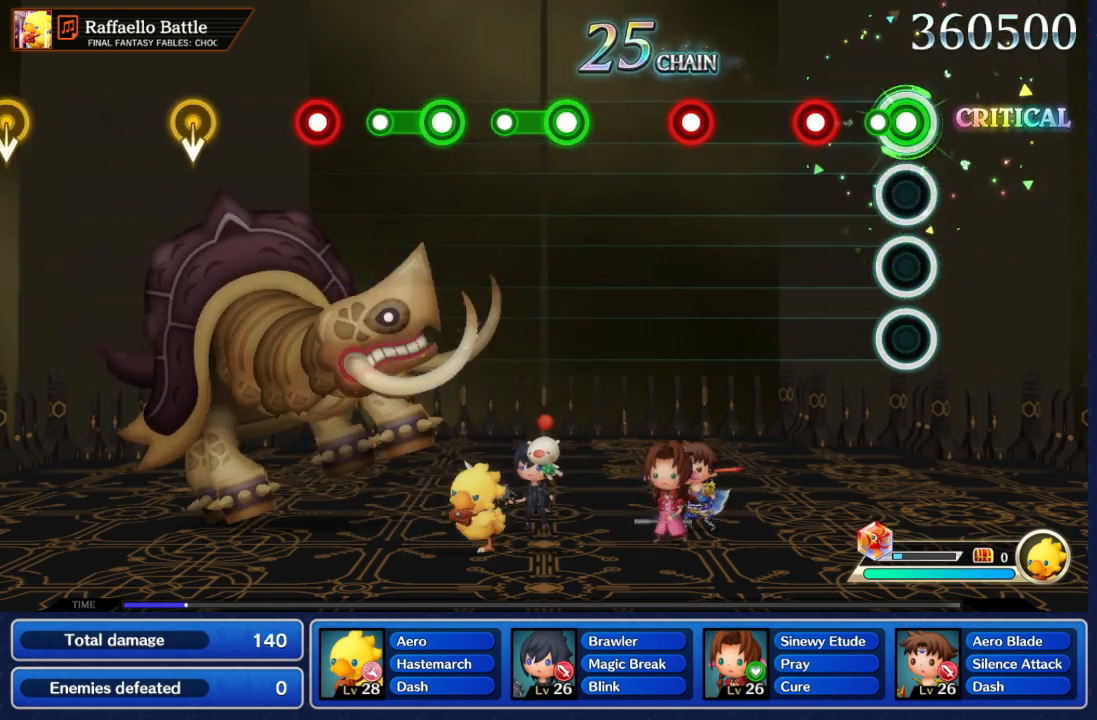
{"dt_ms": 500, "buttons": [], "left_stick": "center", "right_stick": "center", "events": [[100, "R2", "up"], [267, "R2", "down"], [433, "R2", "up"]]}
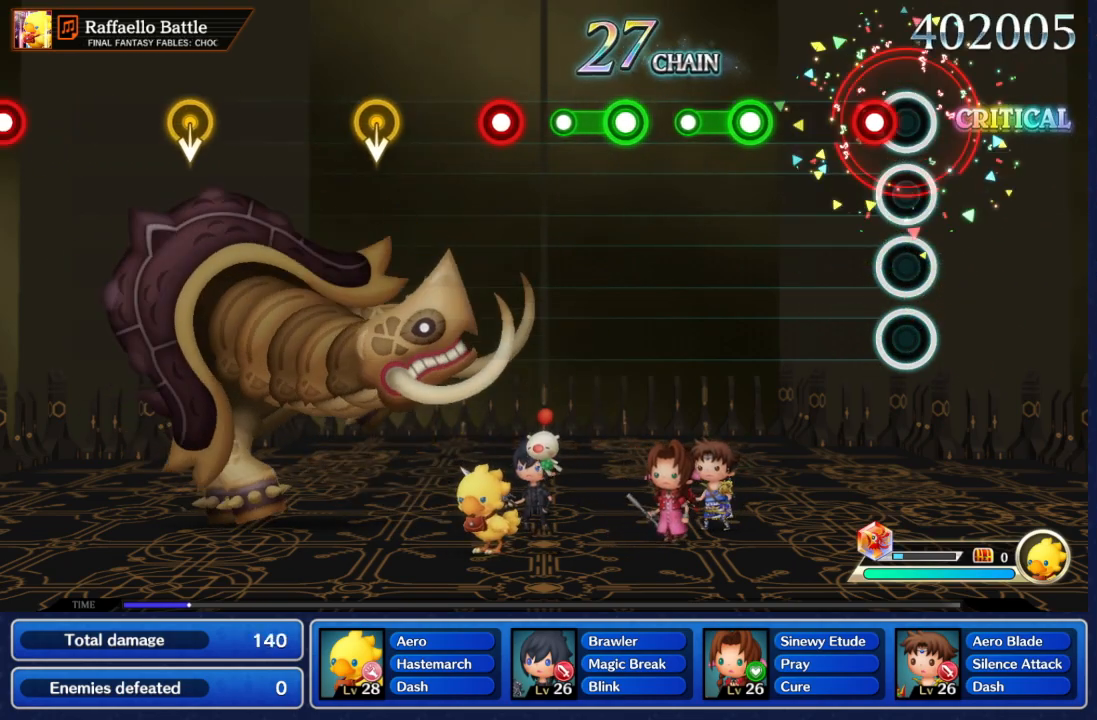
{"dt_ms": 500, "buttons": ["R2"], "left_stick": "center", "right_stick": "center", "events": [[133, "R2", "down"], [250, "R2", "up"], [433, "R2", "down"]]}
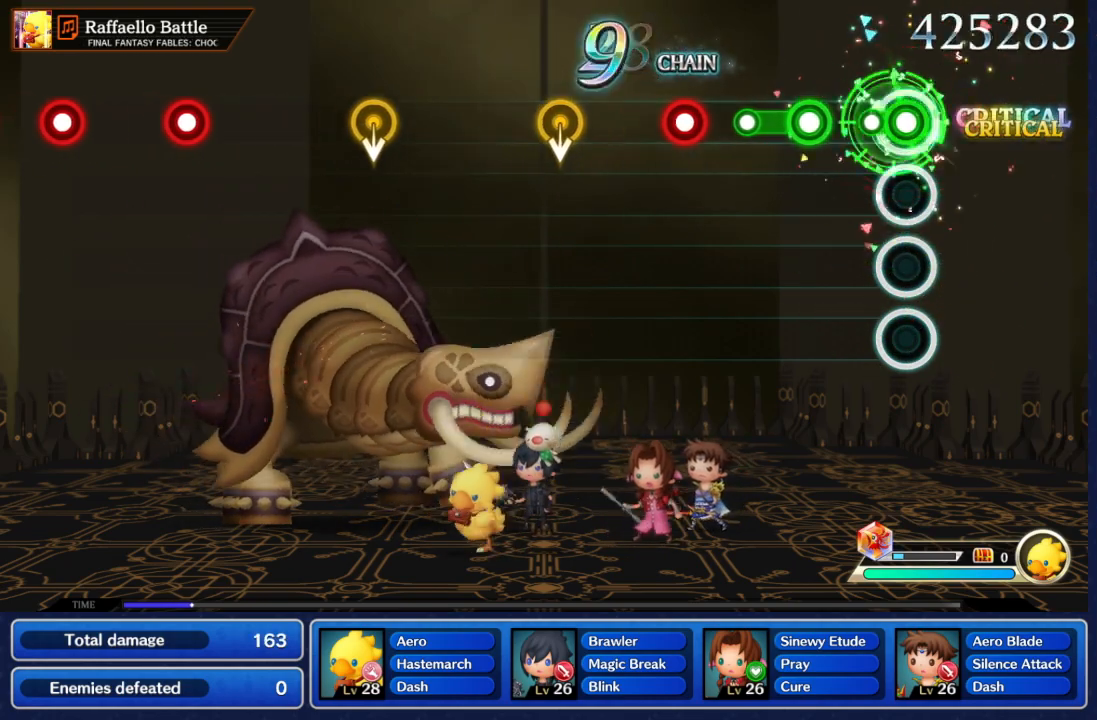
{"dt_ms": 500, "buttons": [], "left_stick": "center", "right_stick": "center", "events": [[167, "R2", "up"], [283, "R2", "down"], [467, "R2", "up"]]}
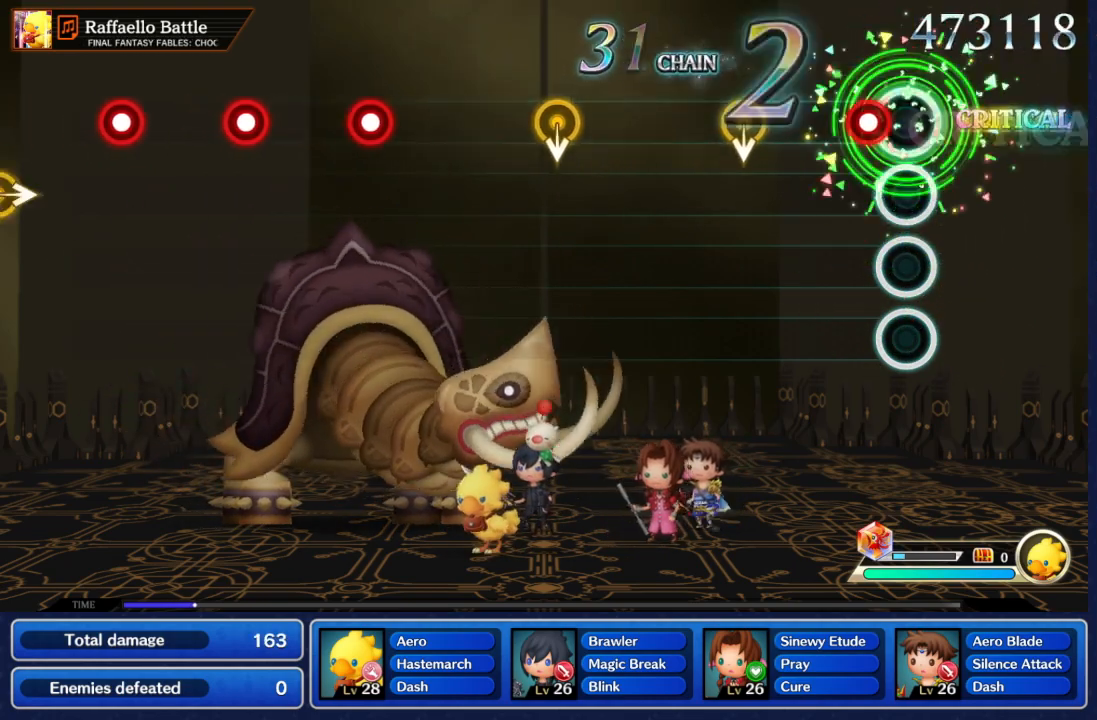
{"dt_ms": 500, "buttons": [], "left_stick": "down", "right_stick": "center", "events": [[100, "R2", "down"], [267, "R2", "up"], [450, "left_stick", "down"]]}
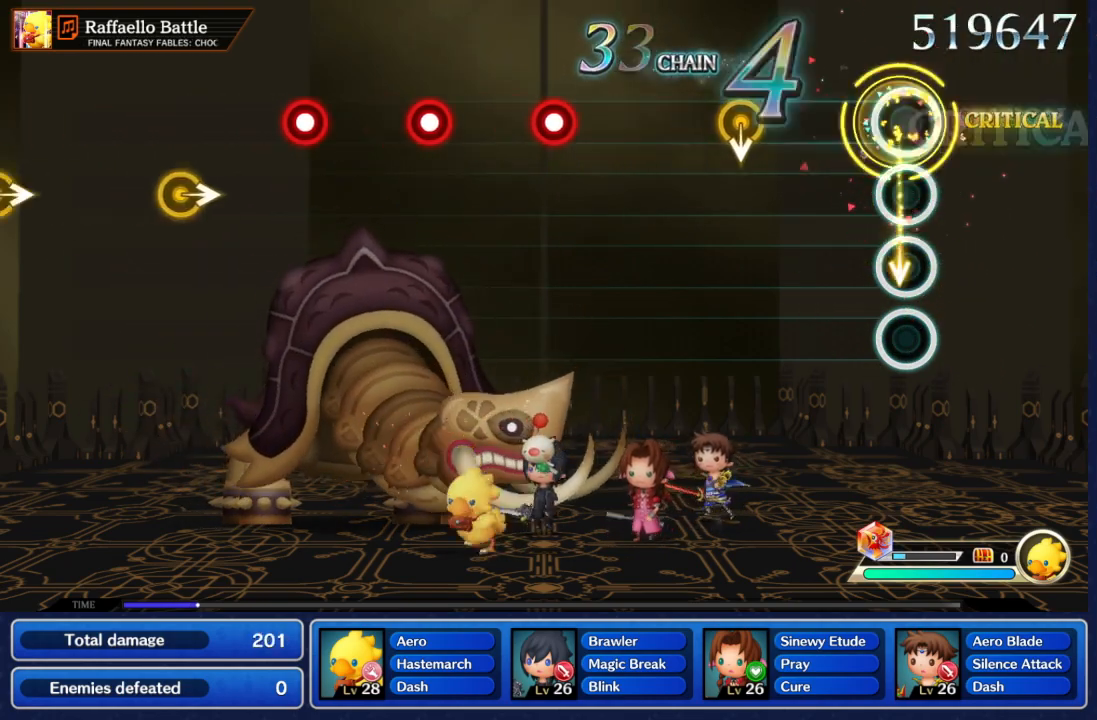
{"dt_ms": 500, "buttons": [], "left_stick": "down", "right_stick": "center", "events": [[83, "left_stick", "center"], [467, "left_stick", "down"]]}
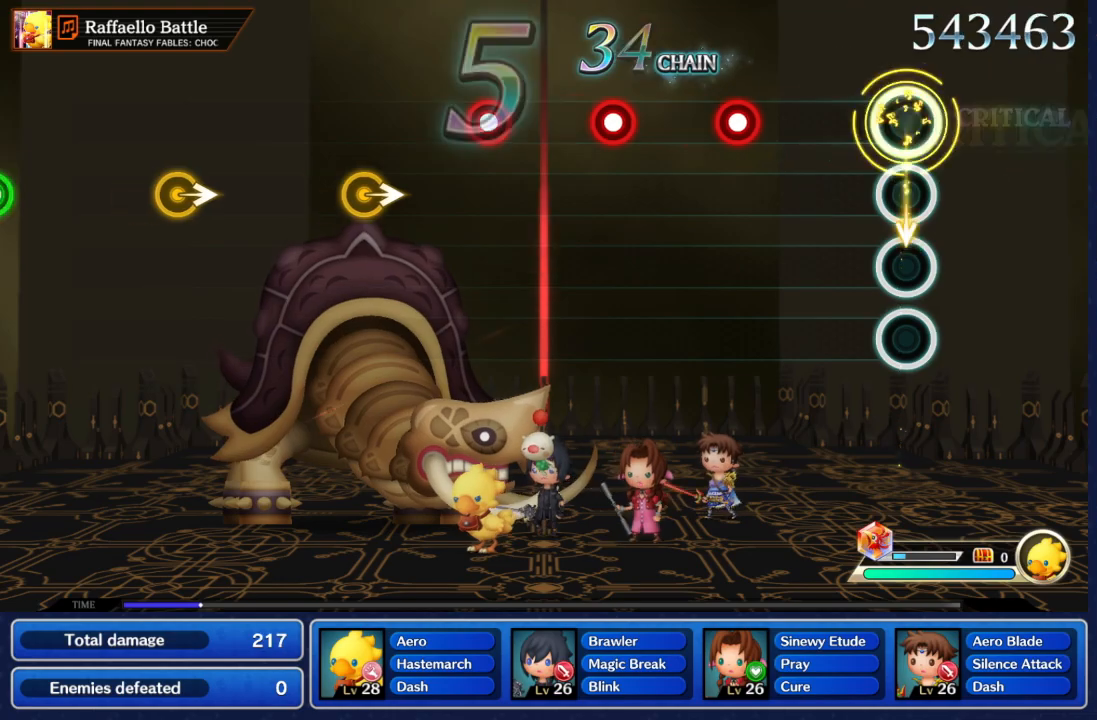
{"dt_ms": 500, "buttons": ["R2"], "left_stick": "center", "right_stick": "center", "events": [[83, "left_stick", "center"], [467, "R2", "down"]]}
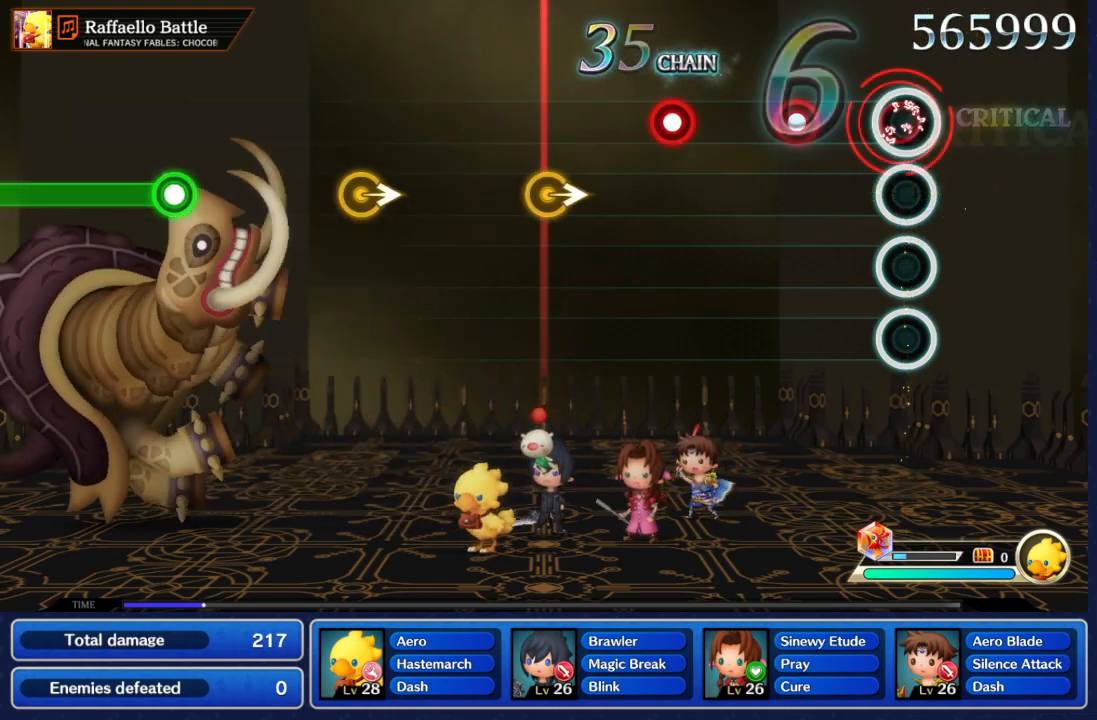
{"dt_ms": 500, "buttons": [], "left_stick": "center", "right_stick": "center", "events": [[100, "R2", "up"], [333, "R2", "down"], [467, "R2", "up"]]}
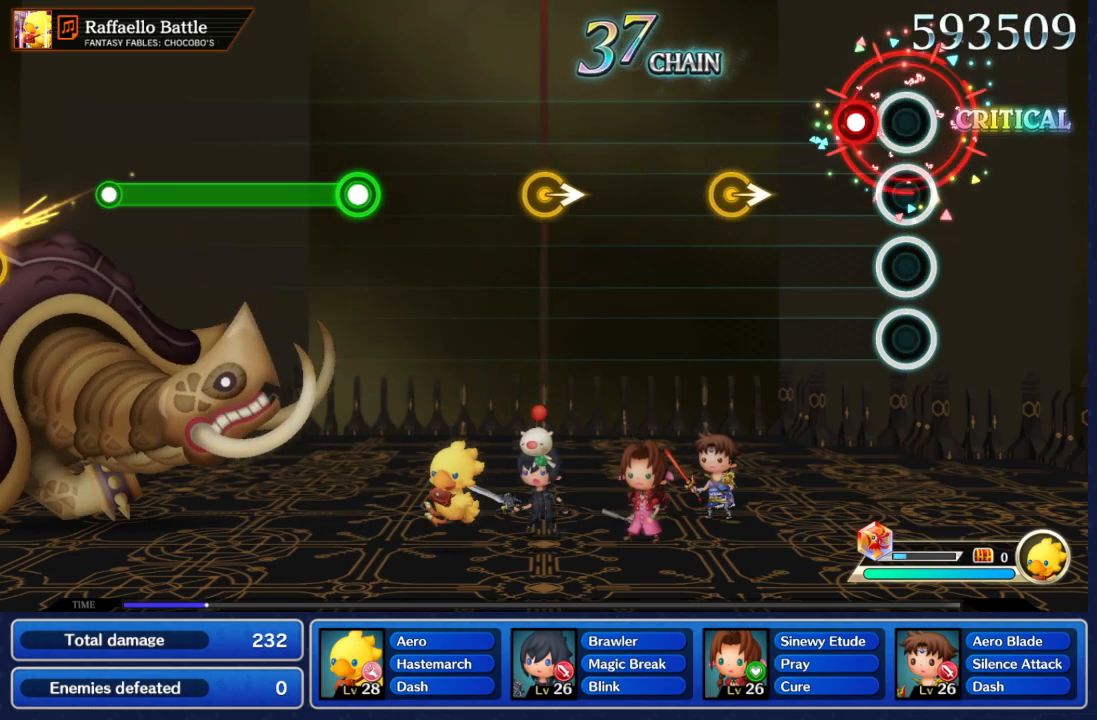
{"dt_ms": 500, "buttons": [], "left_stick": "center", "right_stick": "center", "events": [[133, "R2", "down"], [267, "R2", "up"]]}
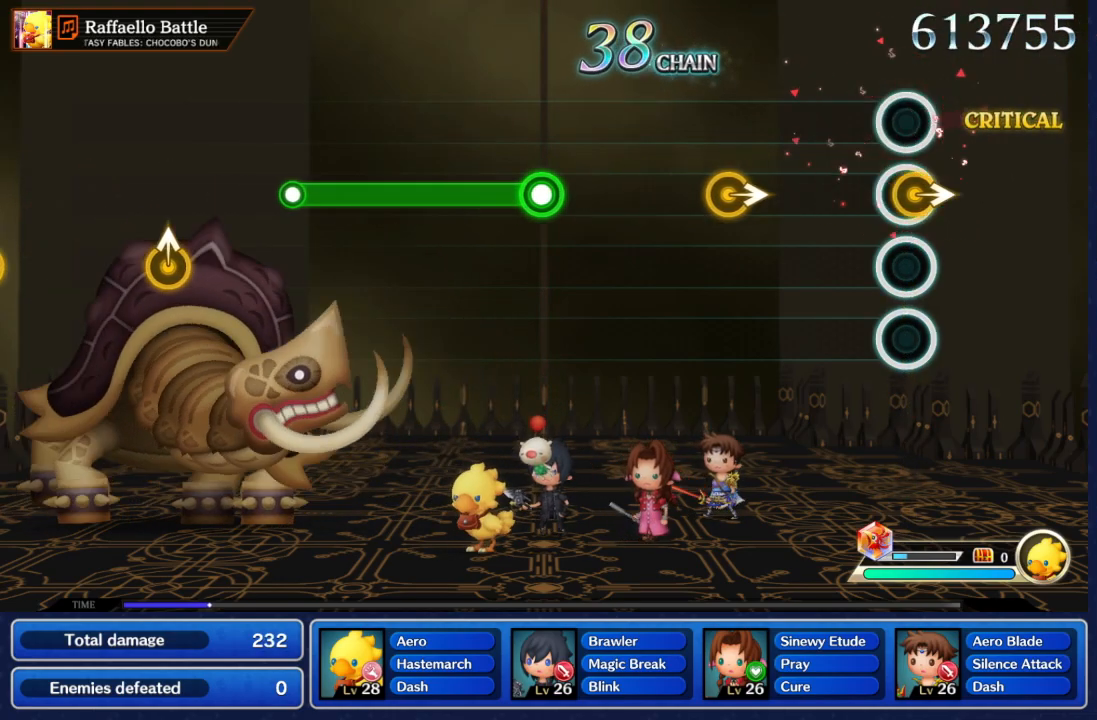
{"dt_ms": 500, "buttons": [], "left_stick": "right", "right_stick": "center", "events": [[33, "left_stick", "right"], [183, "left_stick", "center"], [483, "left_stick", "right"]]}
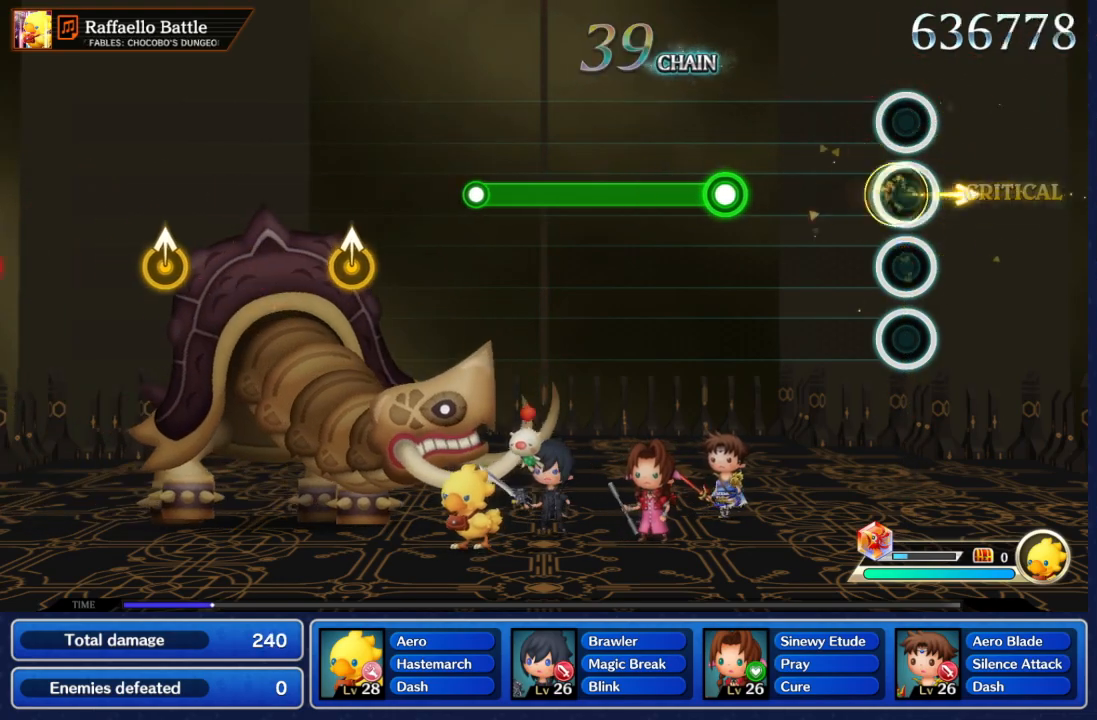
{"dt_ms": 500, "buttons": ["R2"], "left_stick": "center", "right_stick": "center", "events": [[150, "left_stick", "center"], [483, "R2", "down"]]}
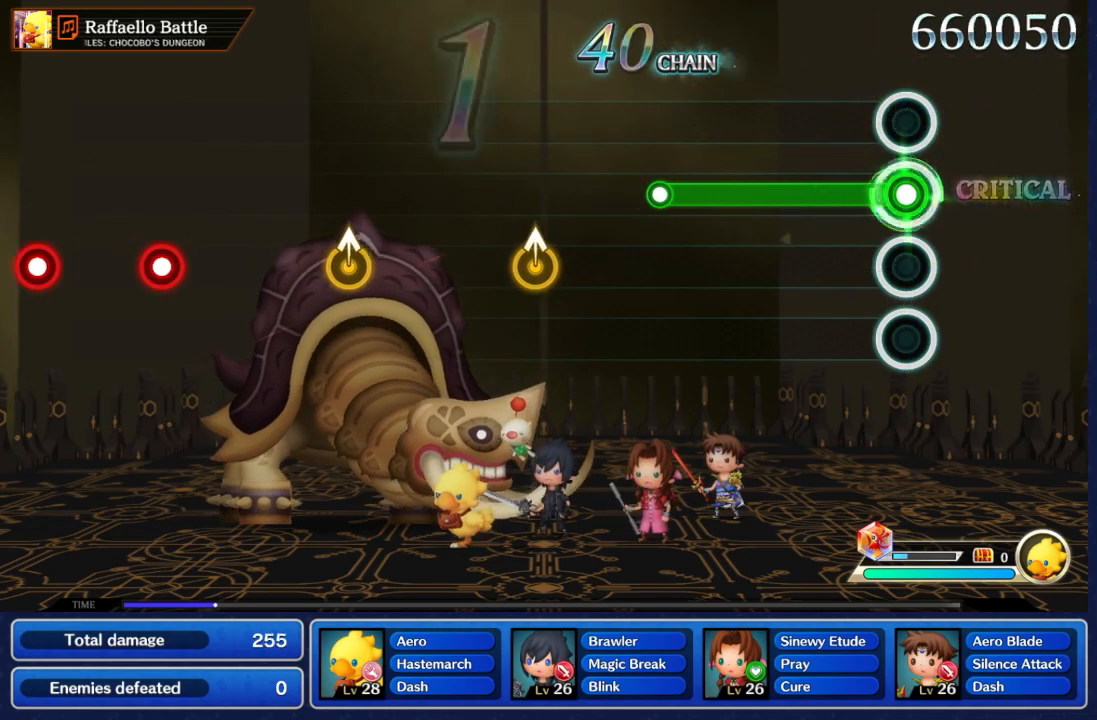
{"dt_ms": 500, "buttons": ["R2"], "left_stick": "center", "right_stick": "center", "events": []}
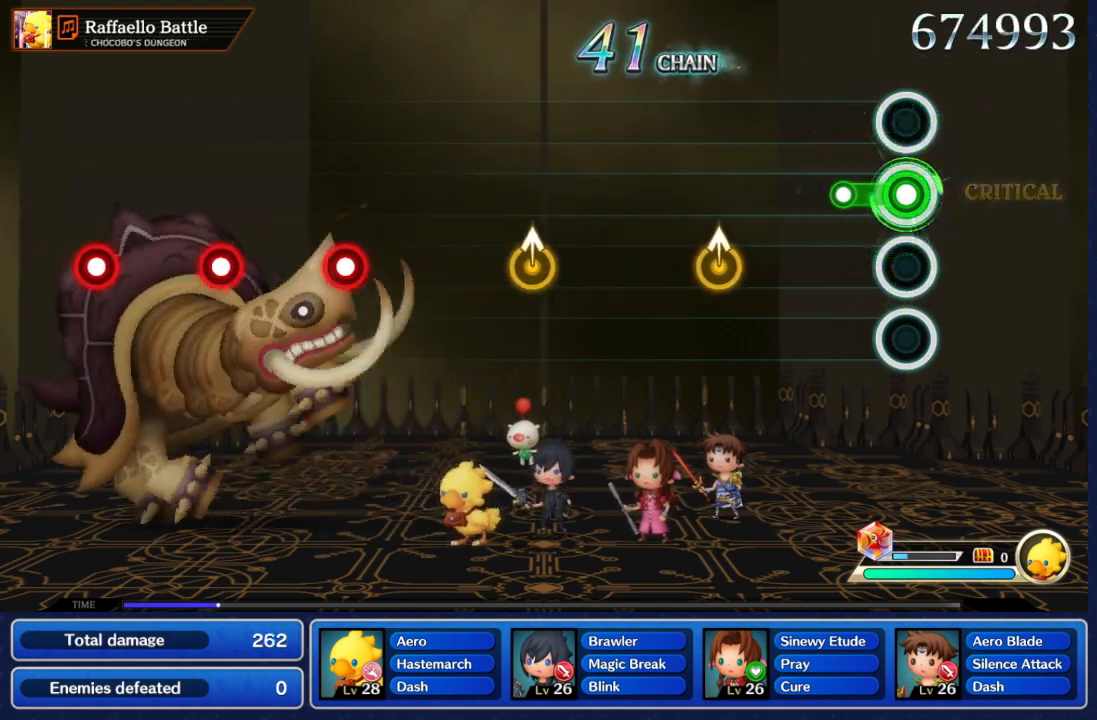
{"dt_ms": 500, "buttons": [], "left_stick": "center", "right_stick": "center", "events": [[167, "R2", "up"]]}
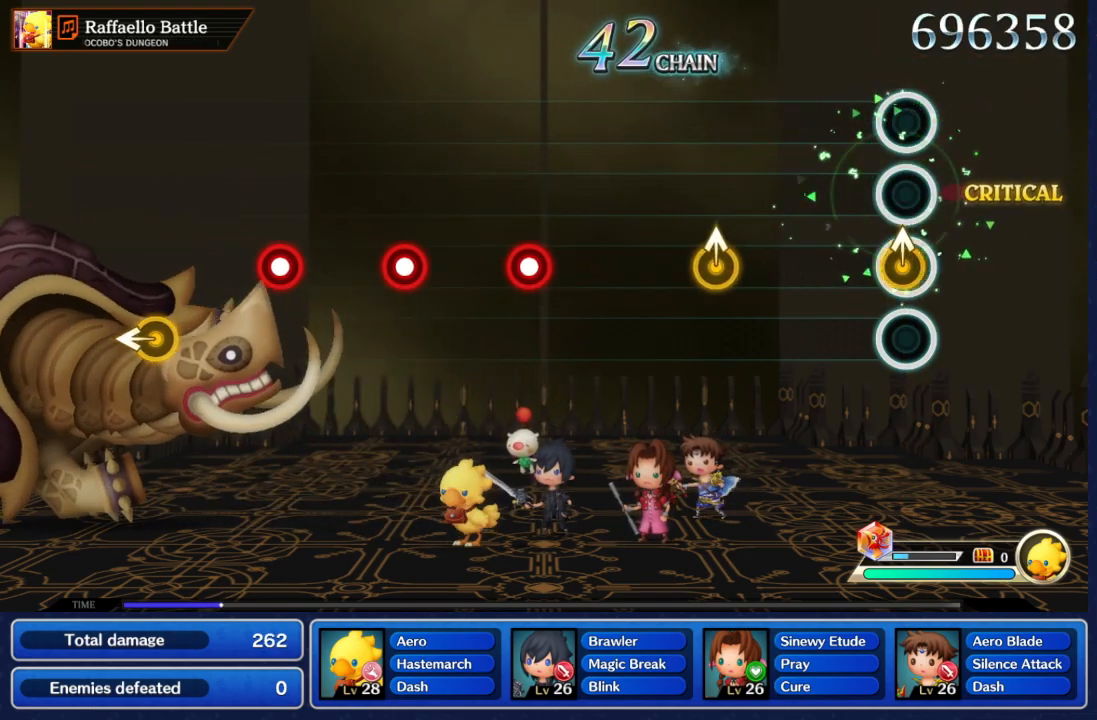
{"dt_ms": 500, "buttons": [], "left_stick": "center", "right_stick": "center", "events": []}
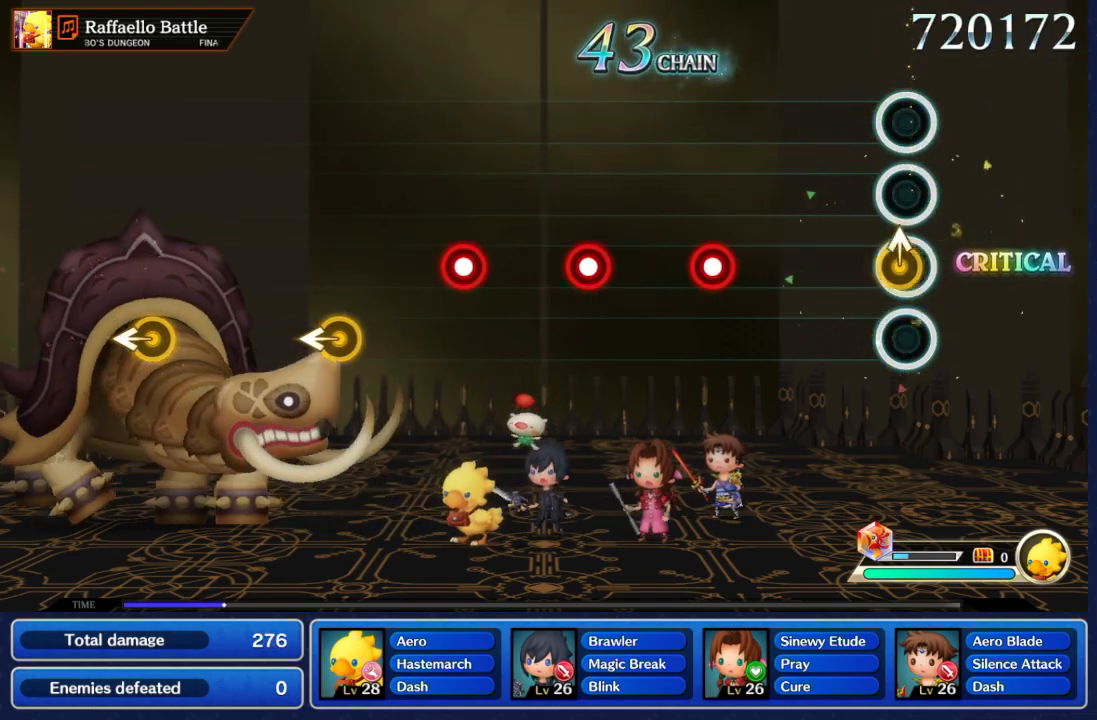
{"dt_ms": 500, "buttons": [], "left_stick": "center", "right_stick": "center", "events": []}
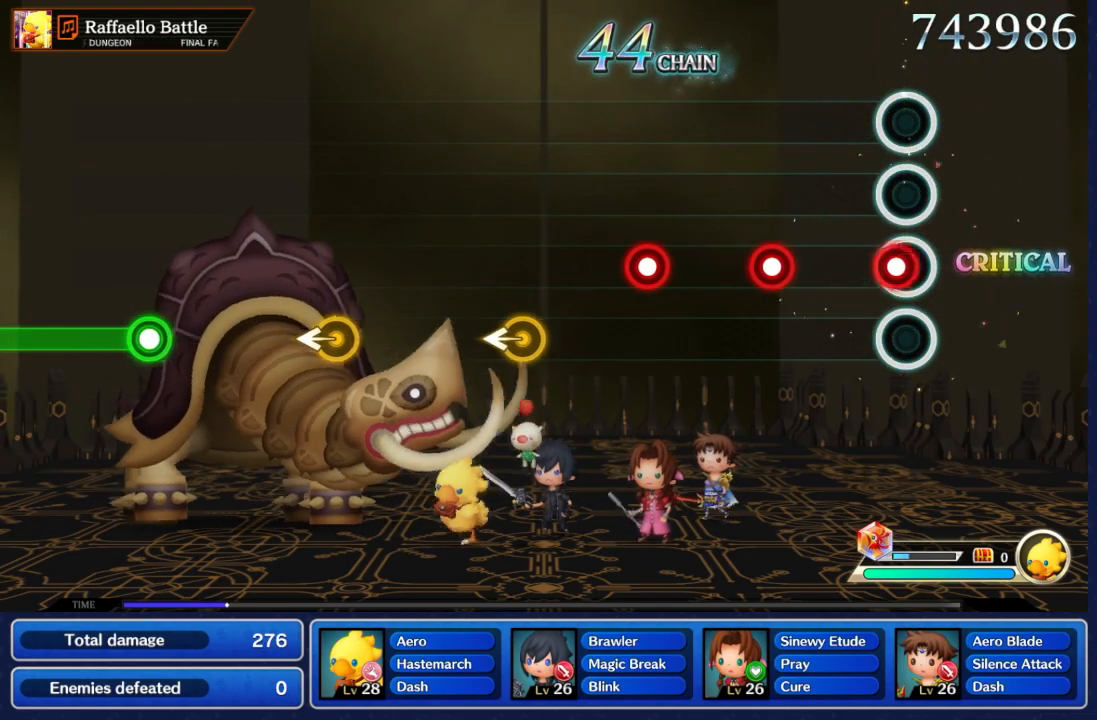
{"dt_ms": 500, "buttons": ["R2"], "left_stick": "center", "right_stick": "center", "events": [[17, "R2", "down"], [183, "R2", "up"], [383, "R2", "down"]]}
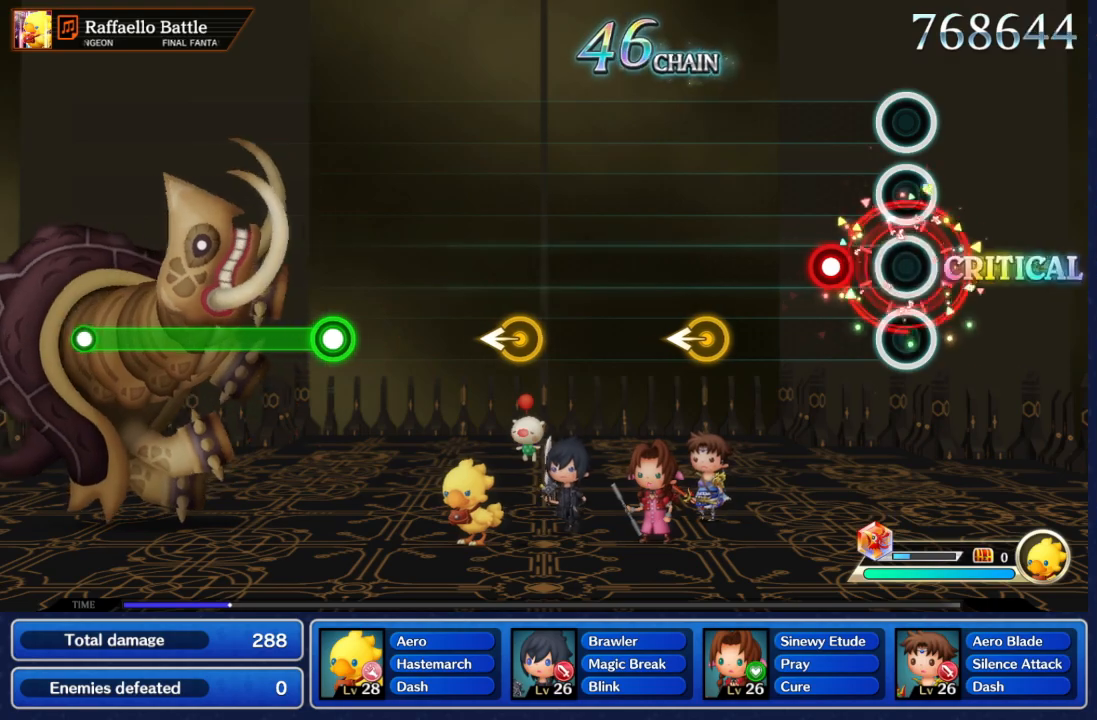
{"dt_ms": 500, "buttons": [], "left_stick": "center", "right_stick": "center", "events": [[50, "R2", "up"], [267, "R2", "down"], [383, "R2", "up"]]}
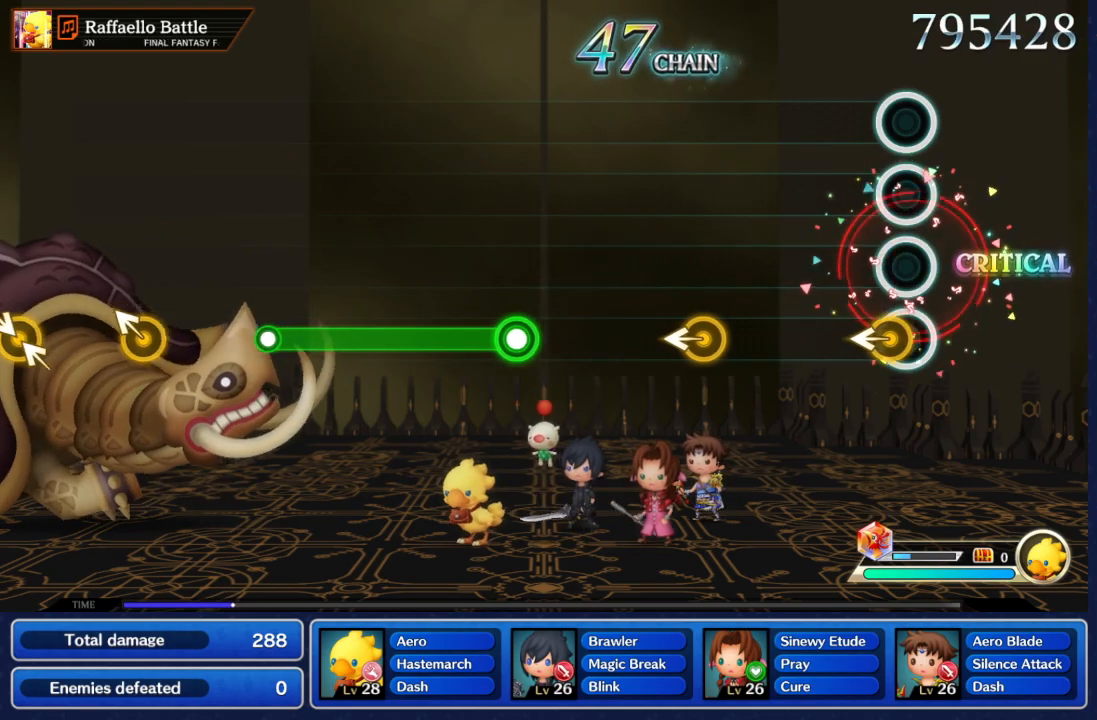
{"dt_ms": 500, "buttons": [], "left_stick": "center", "right_stick": "center", "events": [[150, "left_stick", "left"], [300, "left_stick", "center"]]}
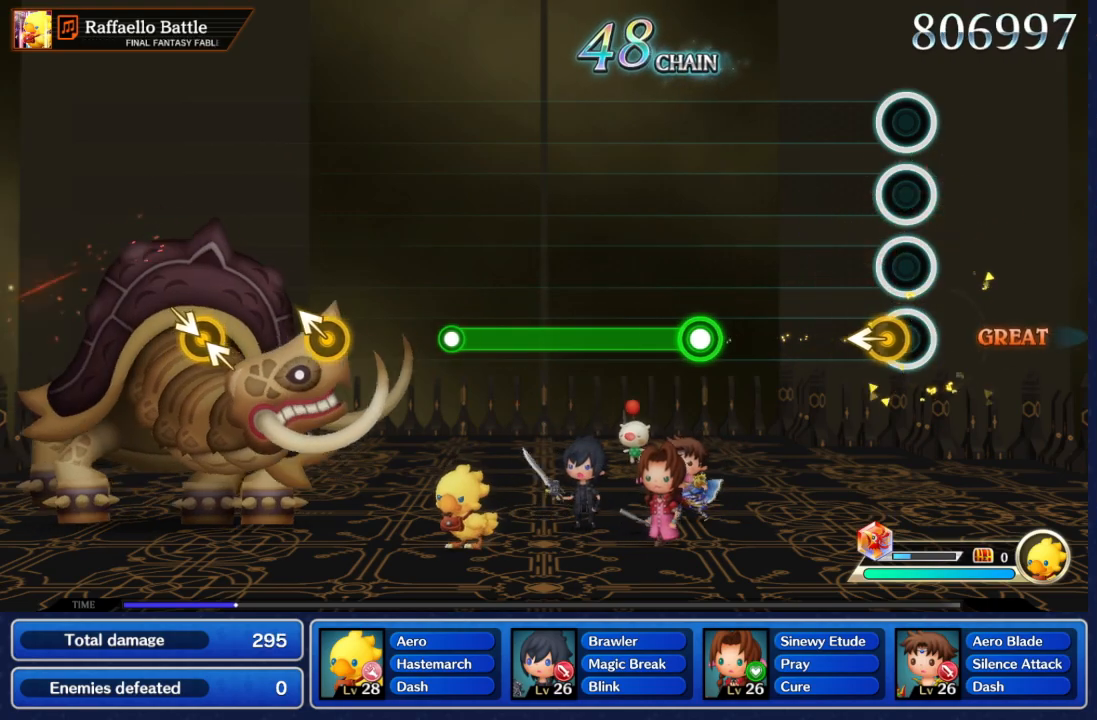
{"dt_ms": 500, "buttons": [], "left_stick": "center", "right_stick": "center", "events": [[83, "left_stick", "left"], [250, "left_stick", "center"]]}
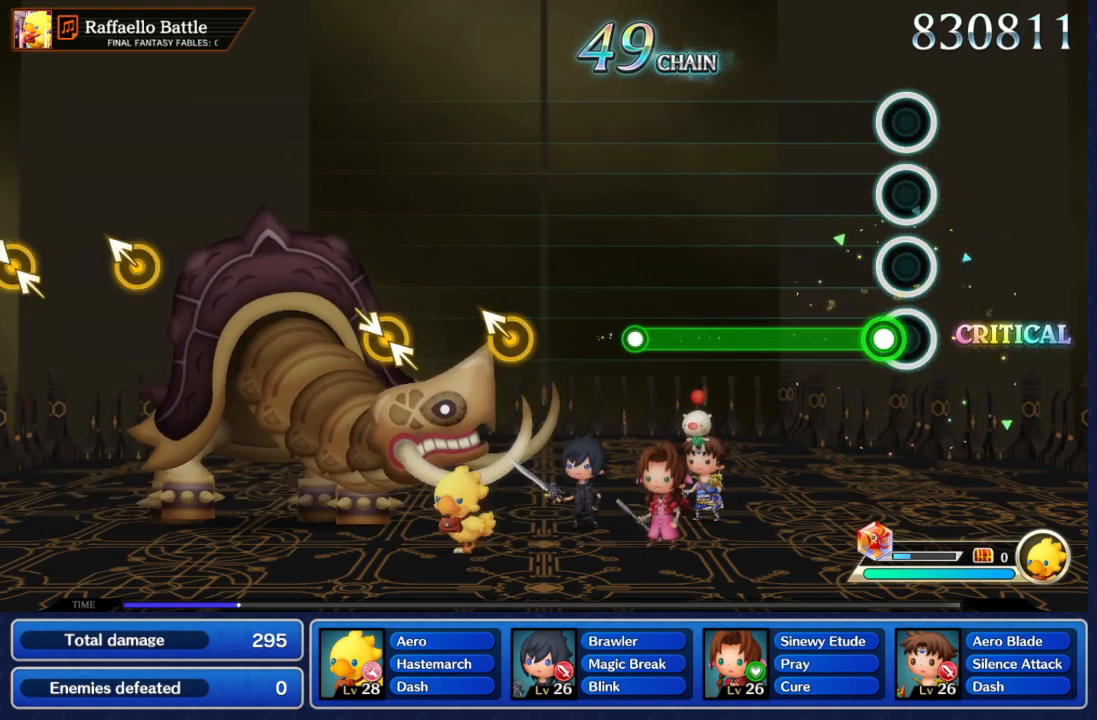
{"dt_ms": 500, "buttons": ["R2"], "left_stick": "center", "right_stick": "center", "events": [[50, "R2", "down"]]}
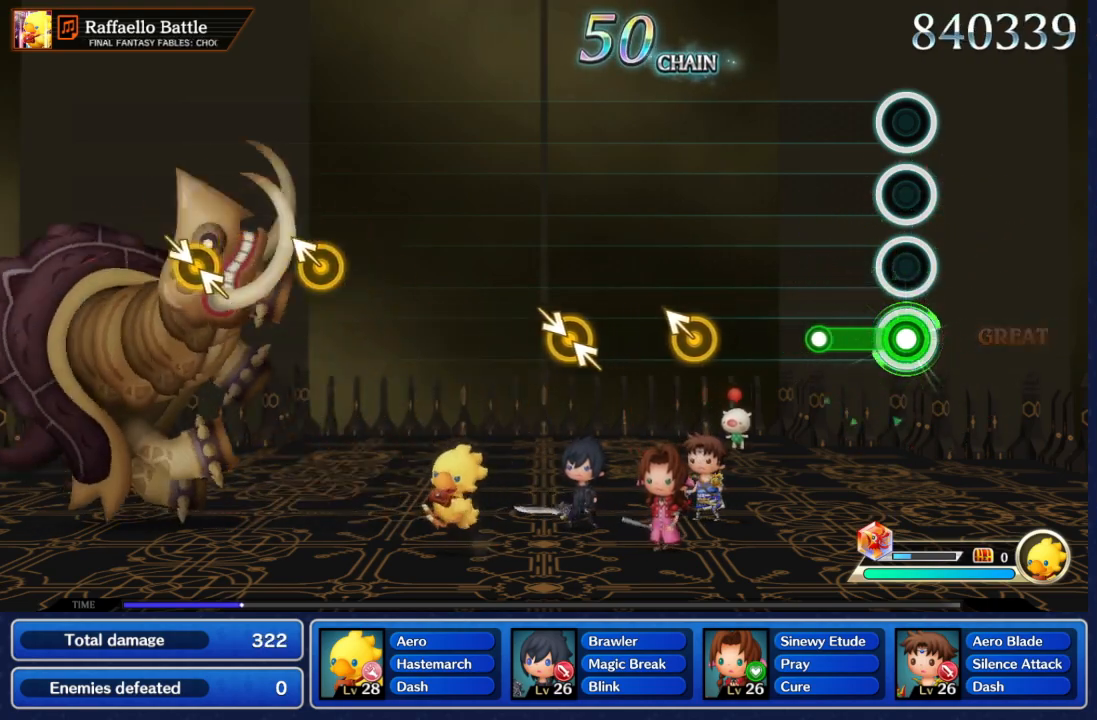
{"dt_ms": 500, "buttons": [], "left_stick": "center", "right_stick": "center", "events": [[250, "R2", "up"]]}
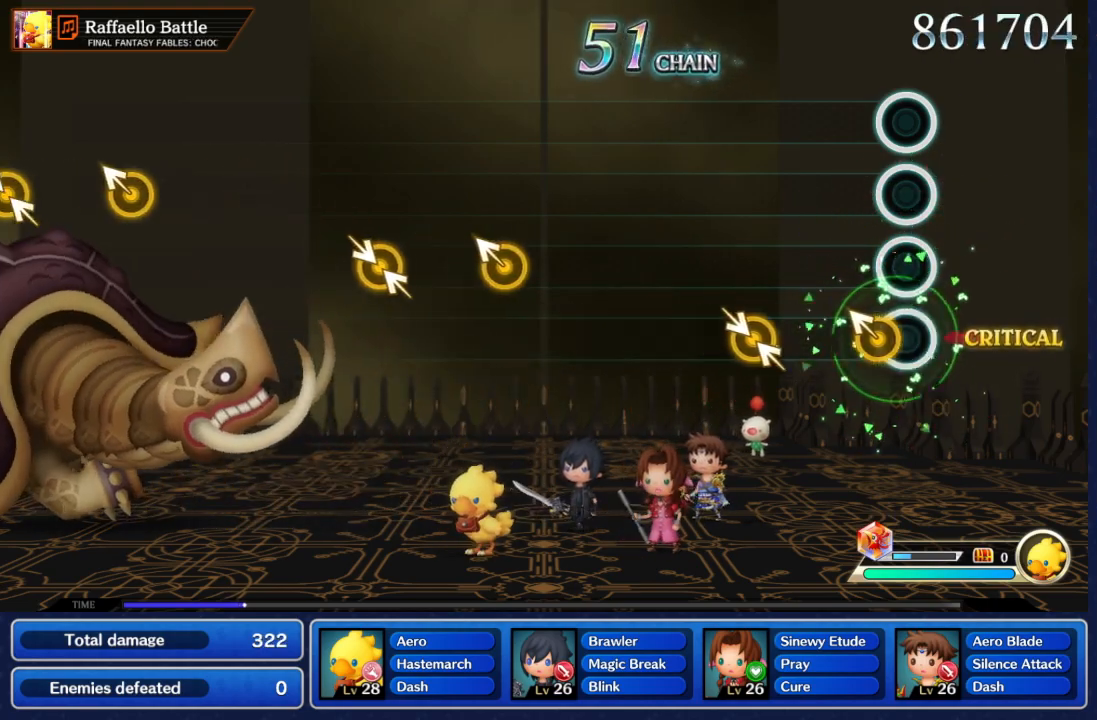
{"dt_ms": 1000, "buttons": [], "left_stick": "center", "right_stick": "center", "events": [[83, "left_stick", "up-left"], [217, "left_stick", "center"], [450, "left_stick", "down-right"], [550, "left_stick", "center"]]}
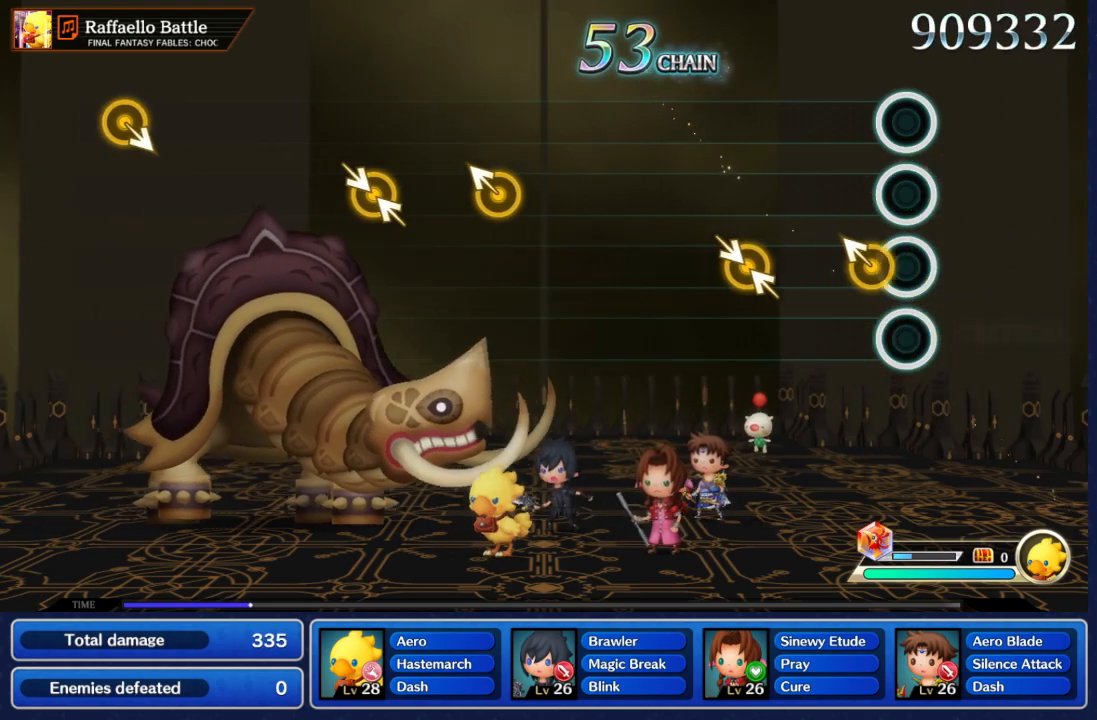
{"dt_ms": 1000, "buttons": [], "left_stick": "center", "right_stick": "center", "events": [[100, "left_stick", "up-left"], [183, "left_stick", "center"], [483, "left_stick", "down-right"], [500, "right_stick", "up-left"], [583, "left_stick", "center"], [617, "right_stick", "center"]]}
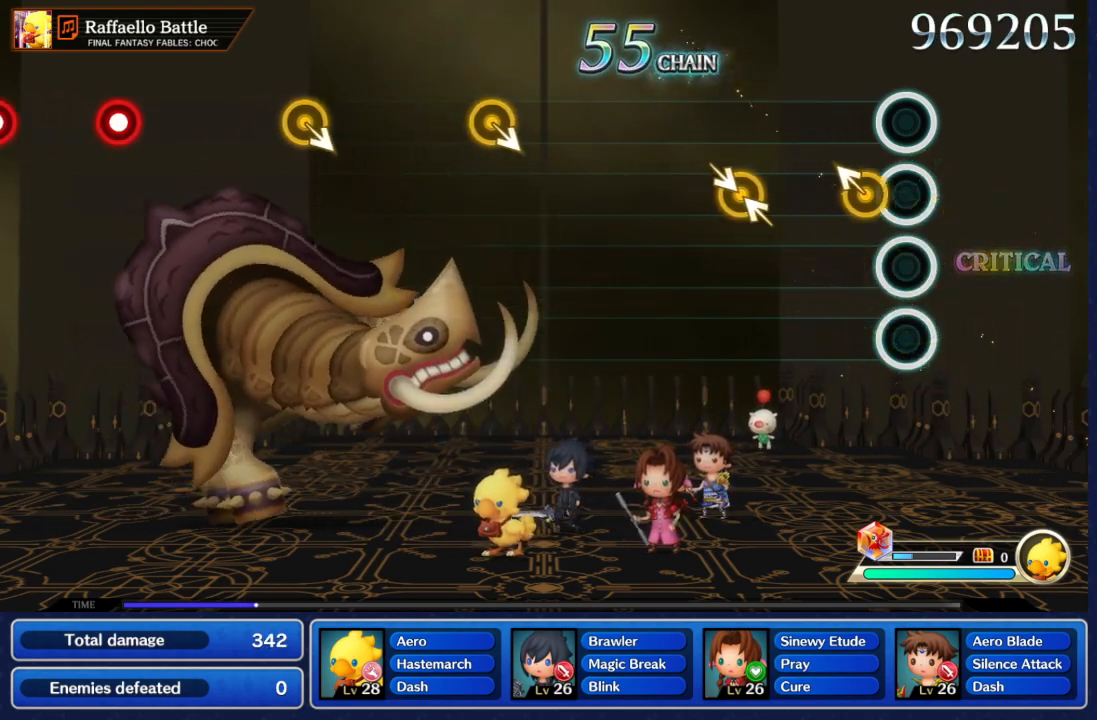
{"dt_ms": 1000, "buttons": [], "left_stick": "center", "right_stick": "center", "events": [[100, "left_stick", "up-left"], [233, "left_stick", "center"], [483, "left_stick", "down-right"], [483, "right_stick", "up-left"], [617, "left_stick", "center"], [617, "right_stick", "center"]]}
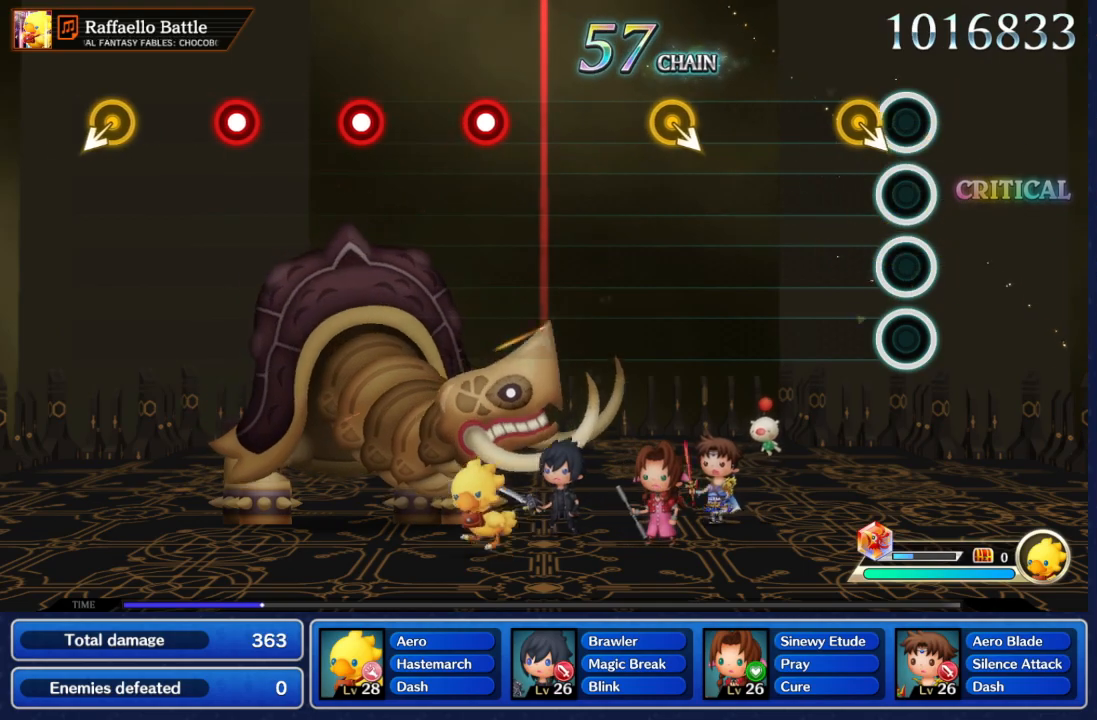
{"dt_ms": 500, "buttons": [], "left_stick": "center", "right_stick": "center", "events": [[183, "left_stick", "down-right"], [317, "left_stick", "center"]]}
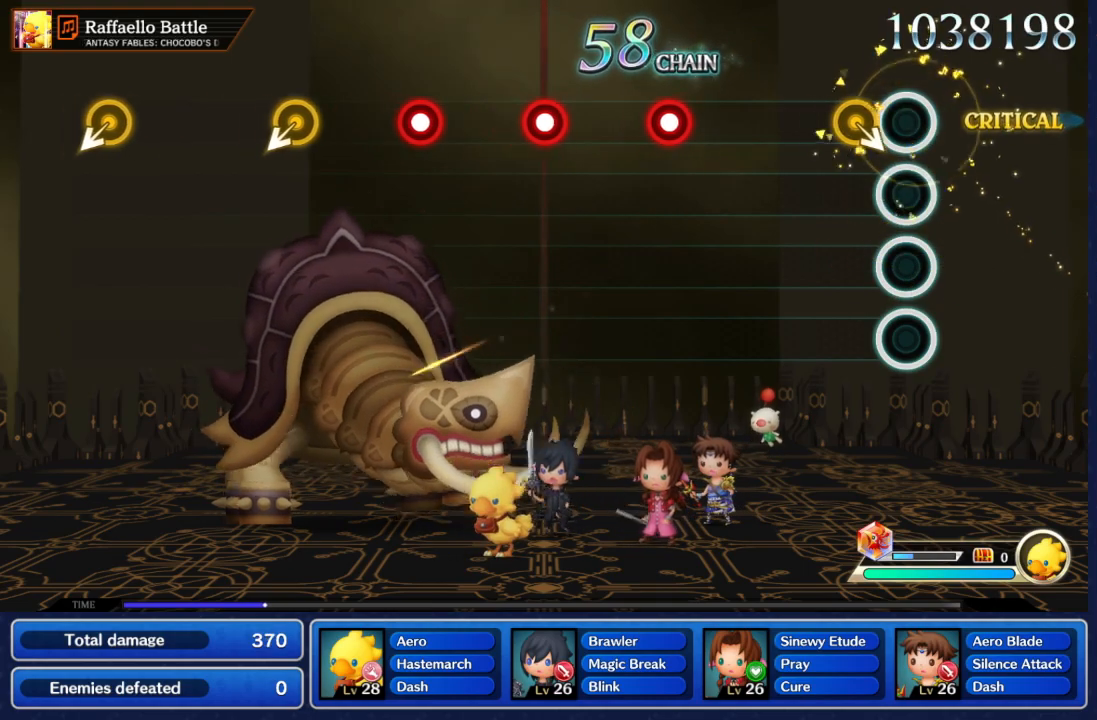
{"dt_ms": 500, "buttons": [], "left_stick": "center", "right_stick": "center", "events": [[183, "DPAD_UP", "down"], [183, "left_stick", "down-right"], [317, "DPAD_UP", "up"], [333, "left_stick", "center"]]}
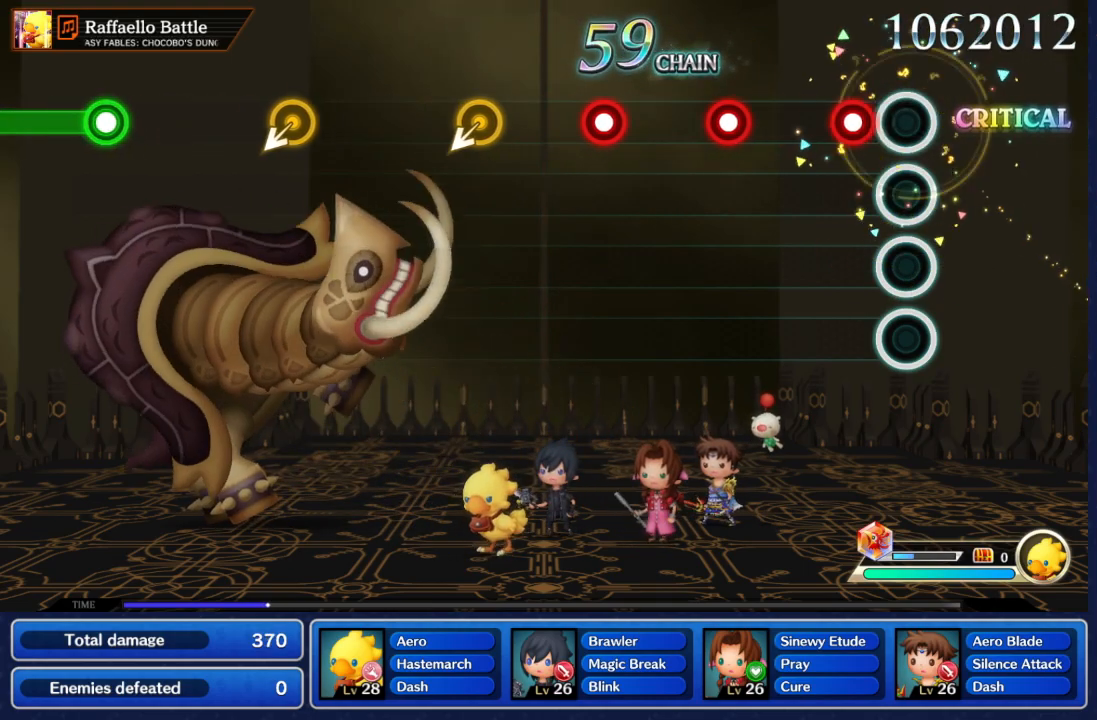
{"dt_ms": 500, "buttons": [], "left_stick": "center", "right_stick": "center", "events": [[200, "R2", "down"], [317, "R2", "up"]]}
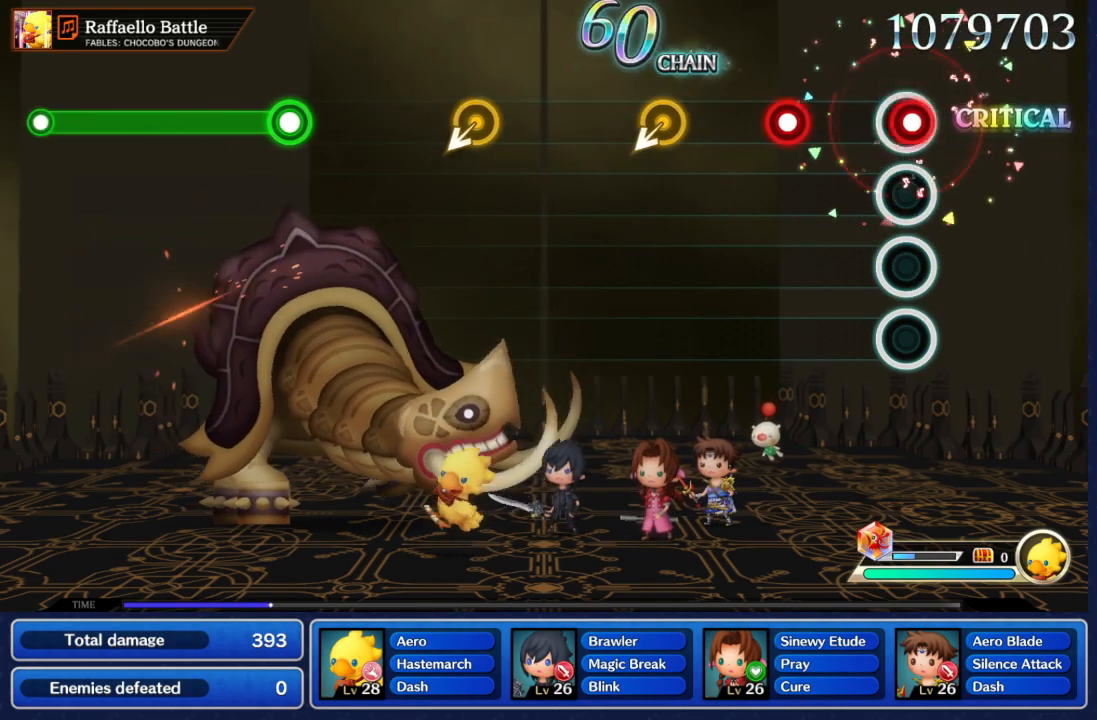
{"dt_ms": 500, "buttons": [], "left_stick": "center", "right_stick": "center", "events": [[17, "R2", "down"], [183, "R2", "up"], [400, "R2", "down"], [500, "R2", "up"]]}
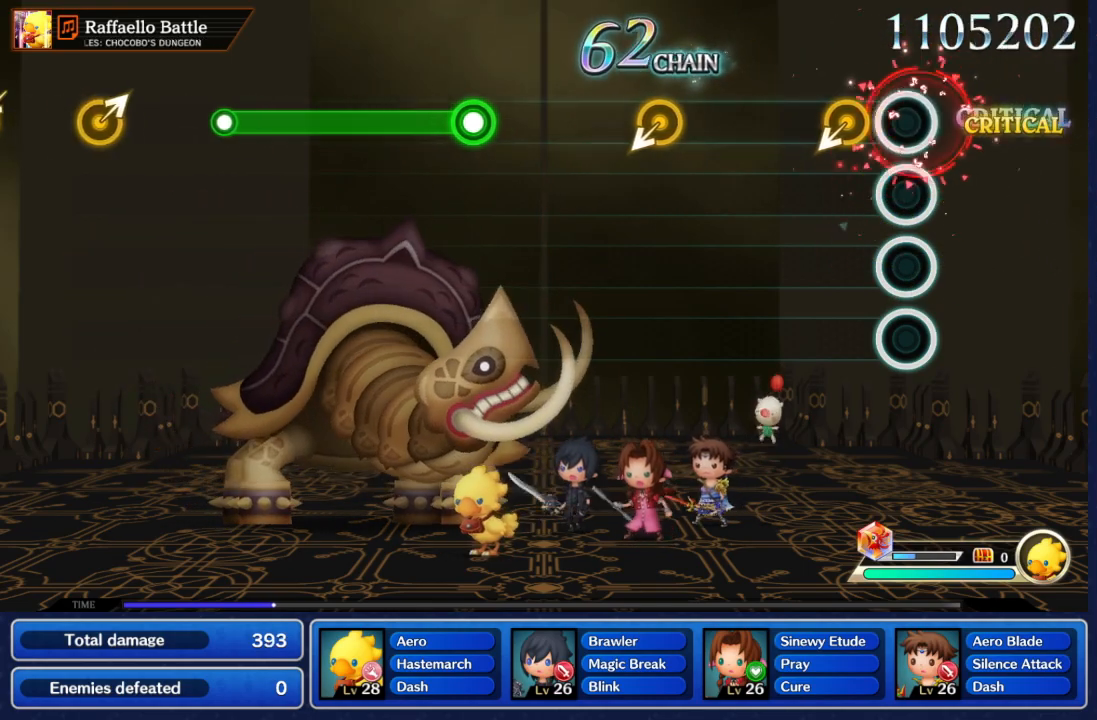
{"dt_ms": 500, "buttons": [], "left_stick": "center", "right_stick": "center", "events": []}